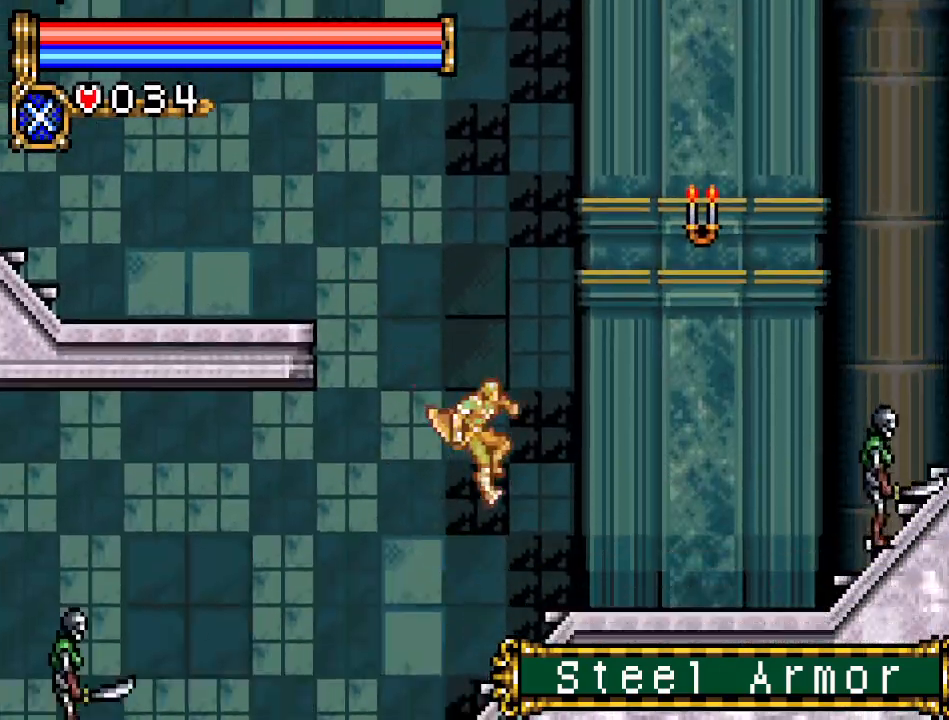
Gameplay with a controller (Nintendo layout); each line is a JSON object with the inputs held at the frame after it. "events" lists button and stick changes between this image and that frame as [ms after this image, input, new state], when the widget could be followed in between. Not read: L3 R3.
{"buttons": ["DPAD_RIGHT"], "events": []}
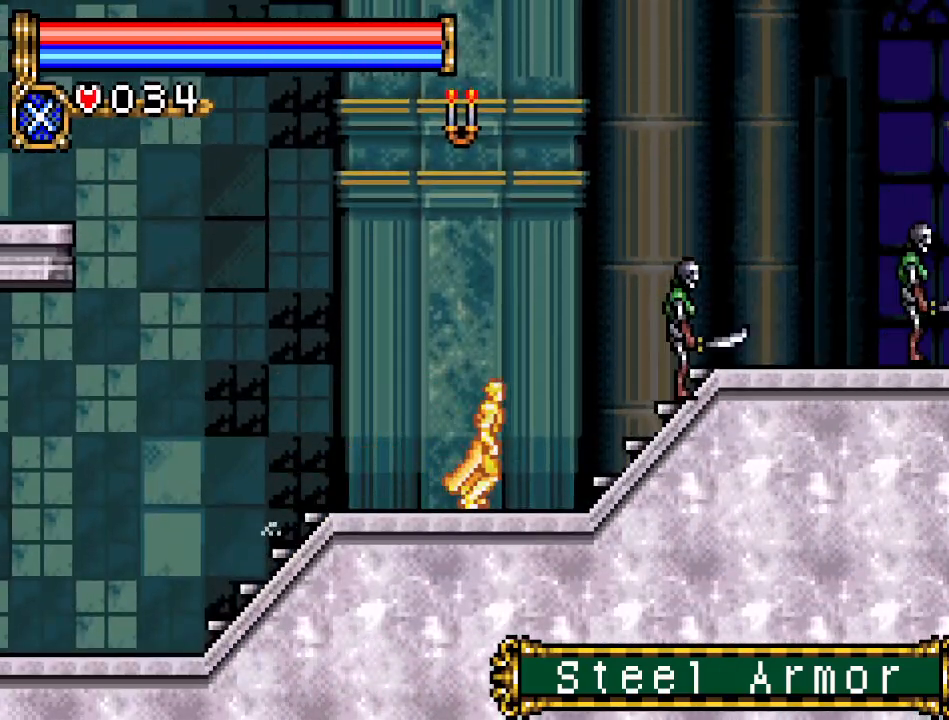
{"buttons": ["A", "DPAD_DOWN"], "events": [[300, "DPAD_DOWN", "down"], [300, "DPAD_RIGHT", "up"], [400, "A", "down"]]}
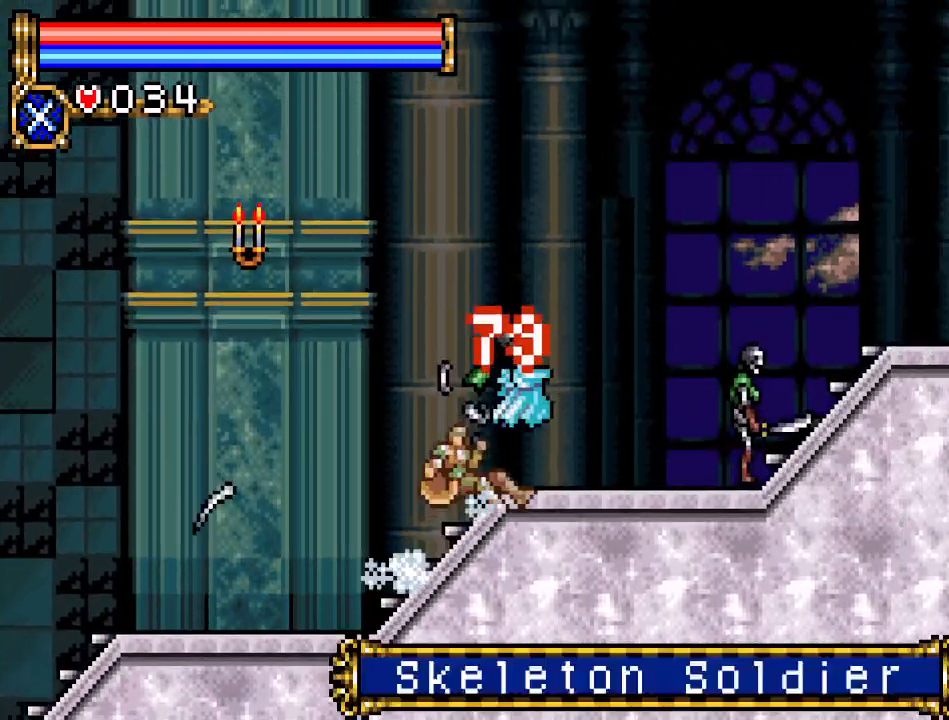
{"buttons": ["DPAD_RIGHT"], "events": [[83, "A", "up"], [250, "DPAD_DOWN", "up"], [283, "DPAD_RIGHT", "down"]]}
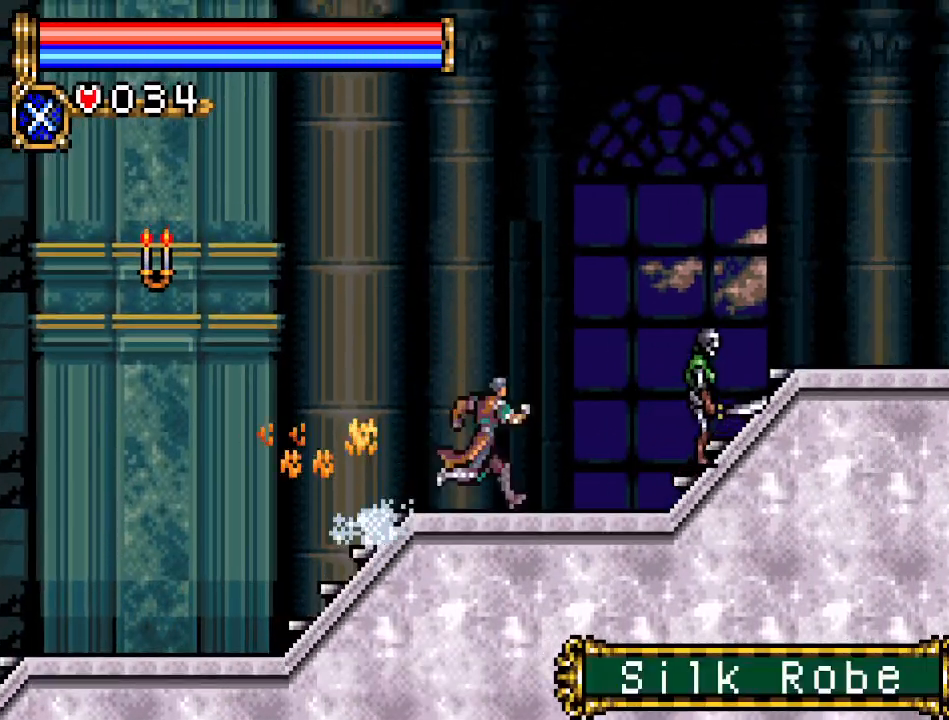
{"buttons": [], "events": [[150, "DPAD_DOWN", "down"], [150, "DPAD_RIGHT", "up"], [234, "A", "down"], [434, "A", "up"], [484, "DPAD_DOWN", "up"]]}
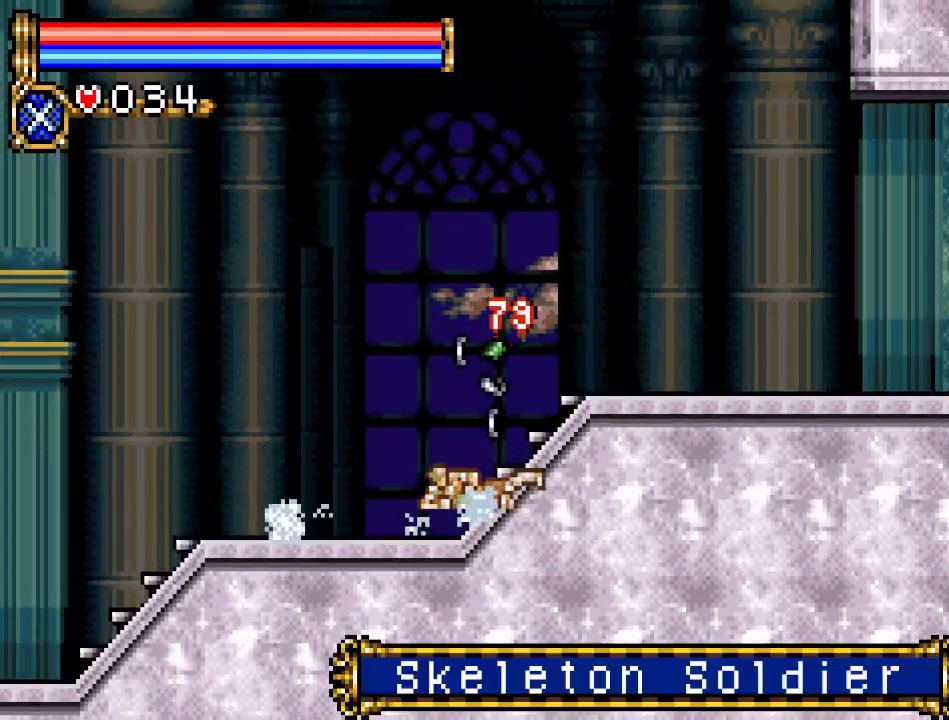
{"buttons": ["DPAD_RIGHT"], "events": [[16, "DPAD_RIGHT", "down"]]}
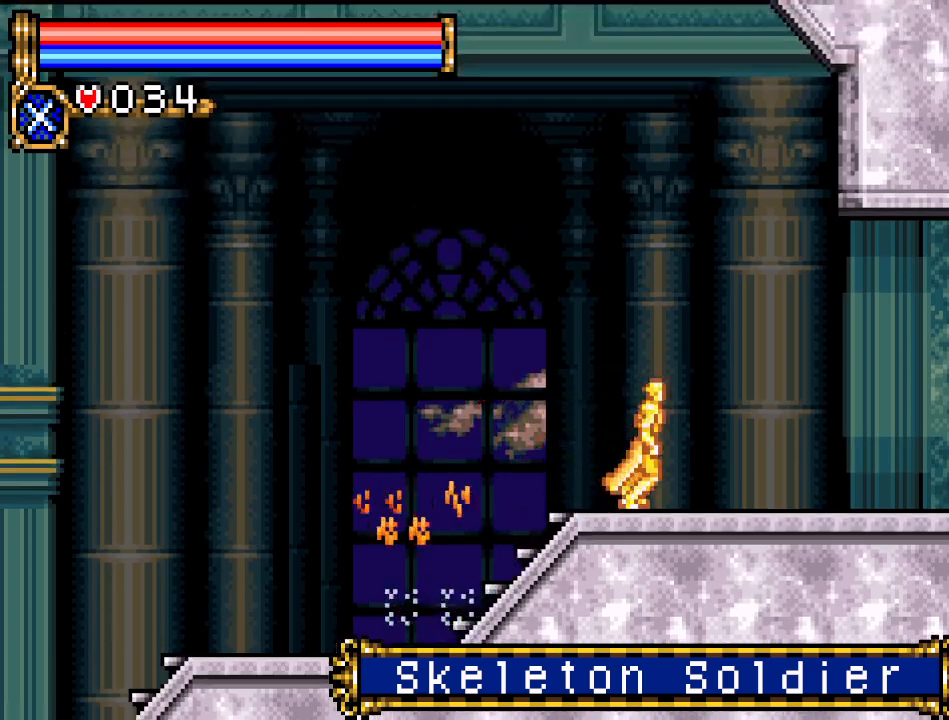
{"buttons": ["DPAD_RIGHT"], "events": []}
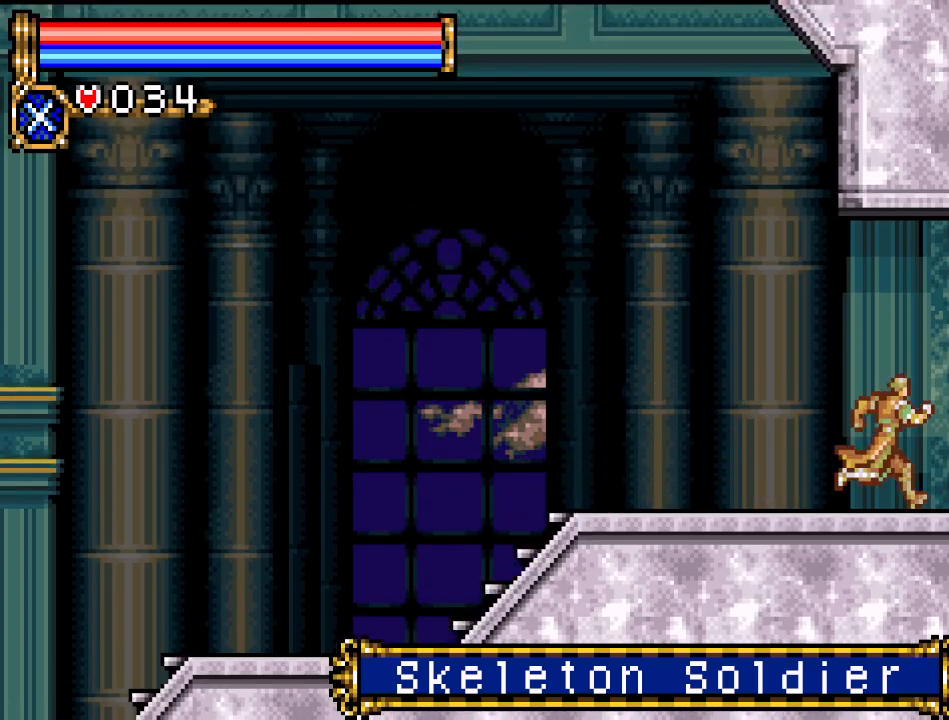
{"buttons": ["DPAD_RIGHT"], "events": []}
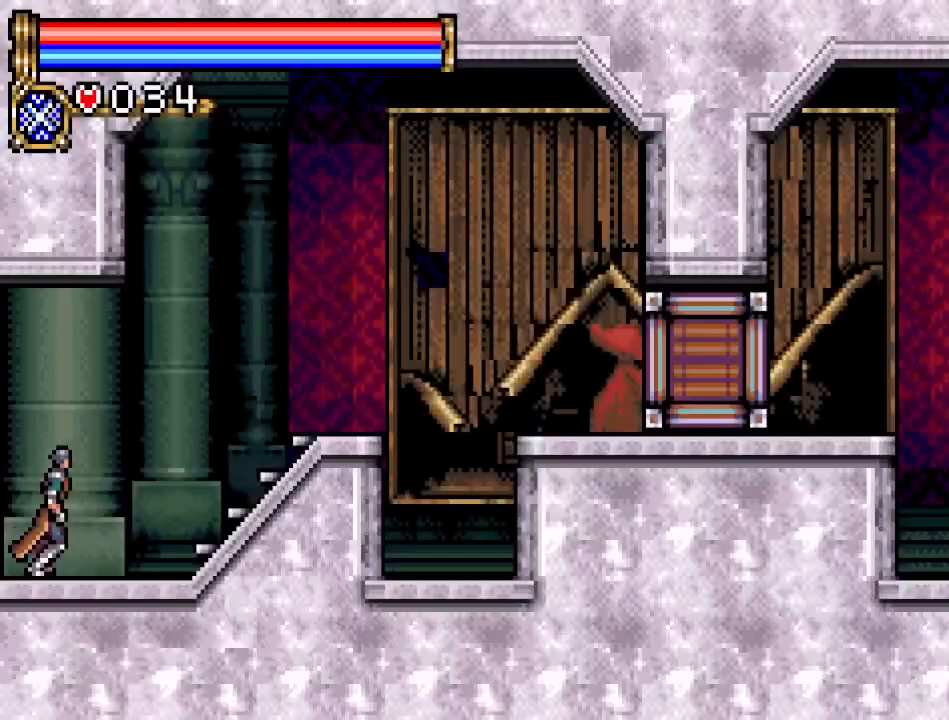
{"buttons": ["DPAD_RIGHT"], "events": []}
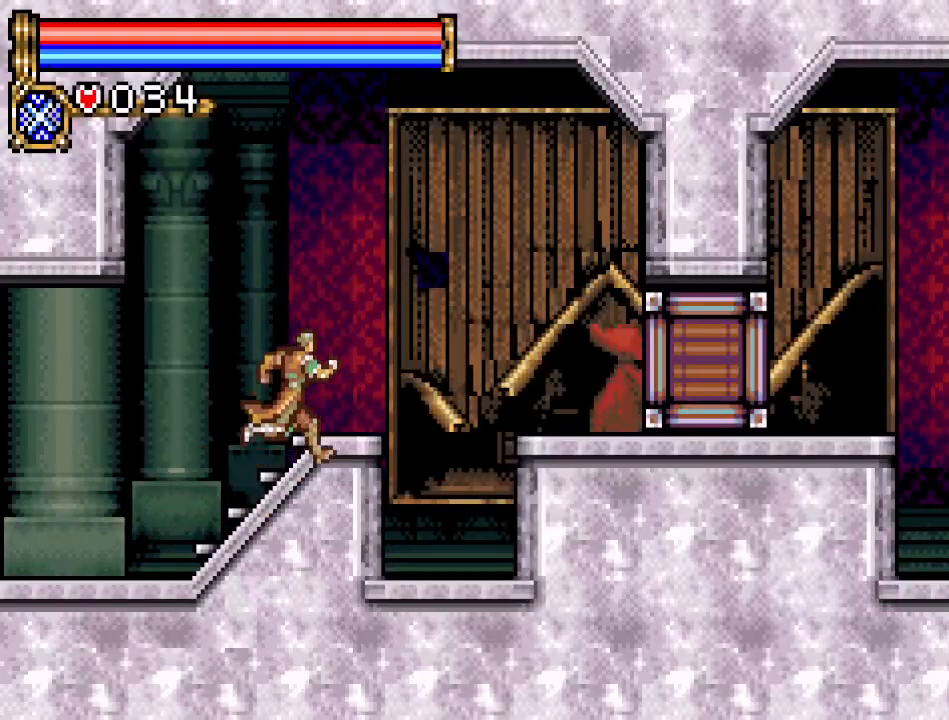
{"buttons": ["DPAD_RIGHT"], "events": [[133, "A", "down"], [233, "A", "up"]]}
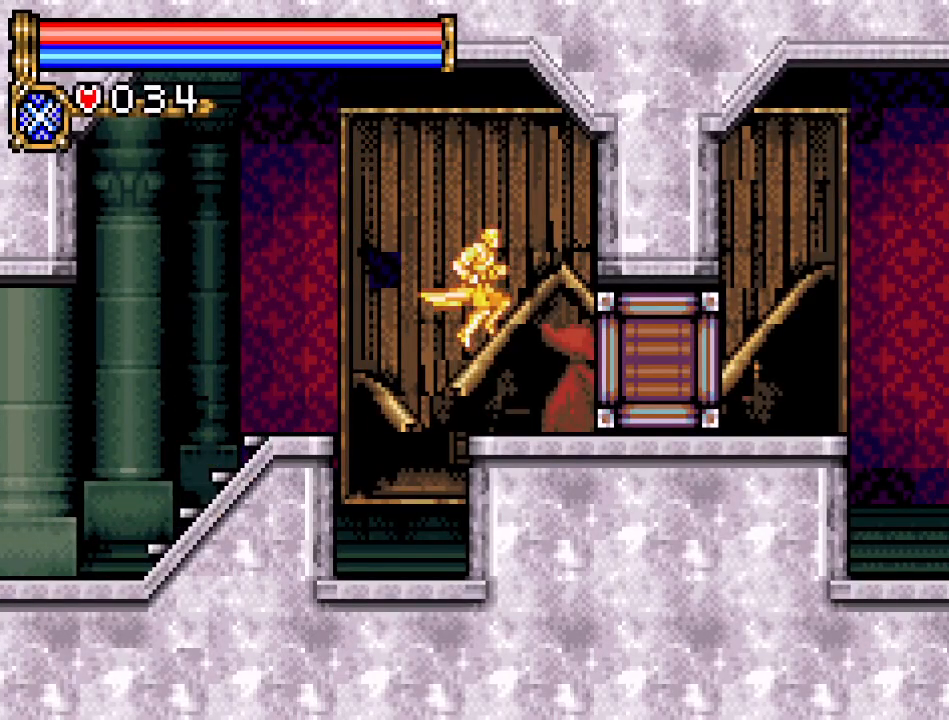
{"buttons": ["DPAD_RIGHT"], "events": []}
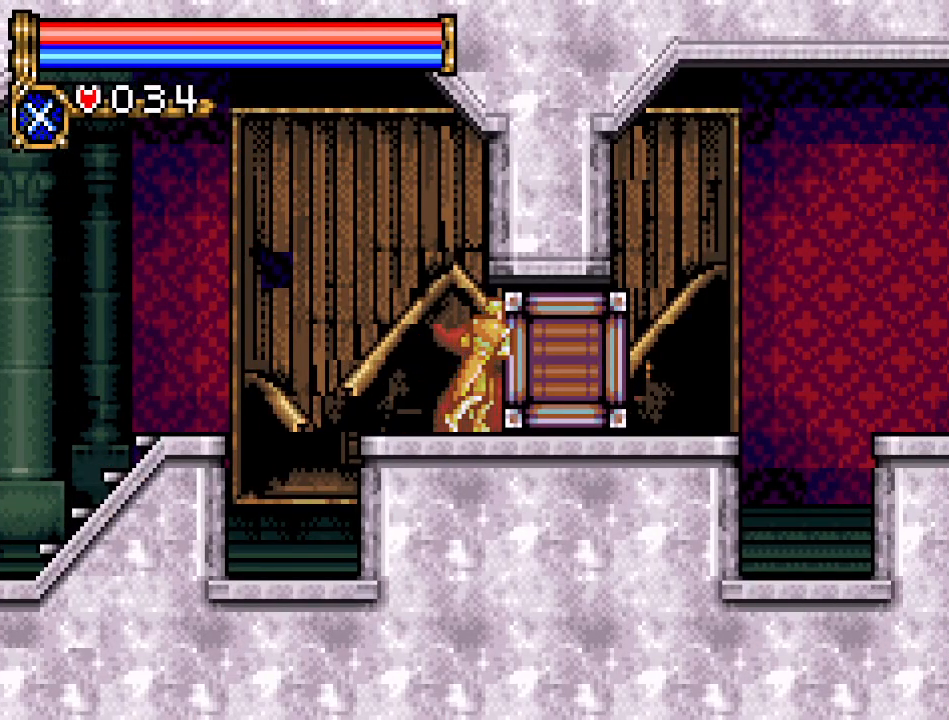
{"buttons": ["DPAD_RIGHT"], "events": []}
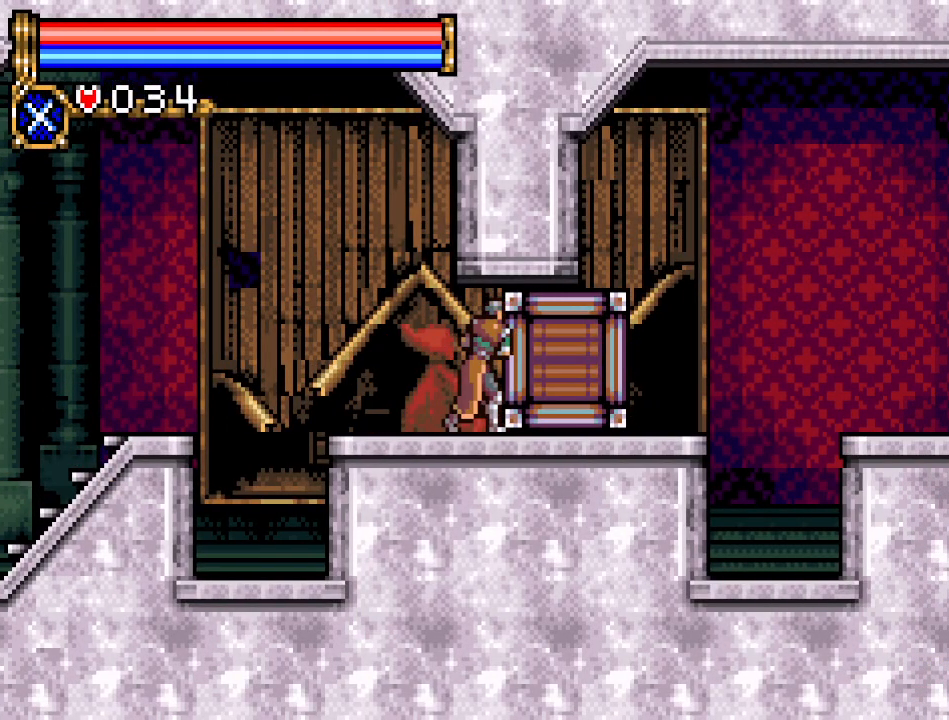
{"buttons": ["DPAD_RIGHT"], "events": []}
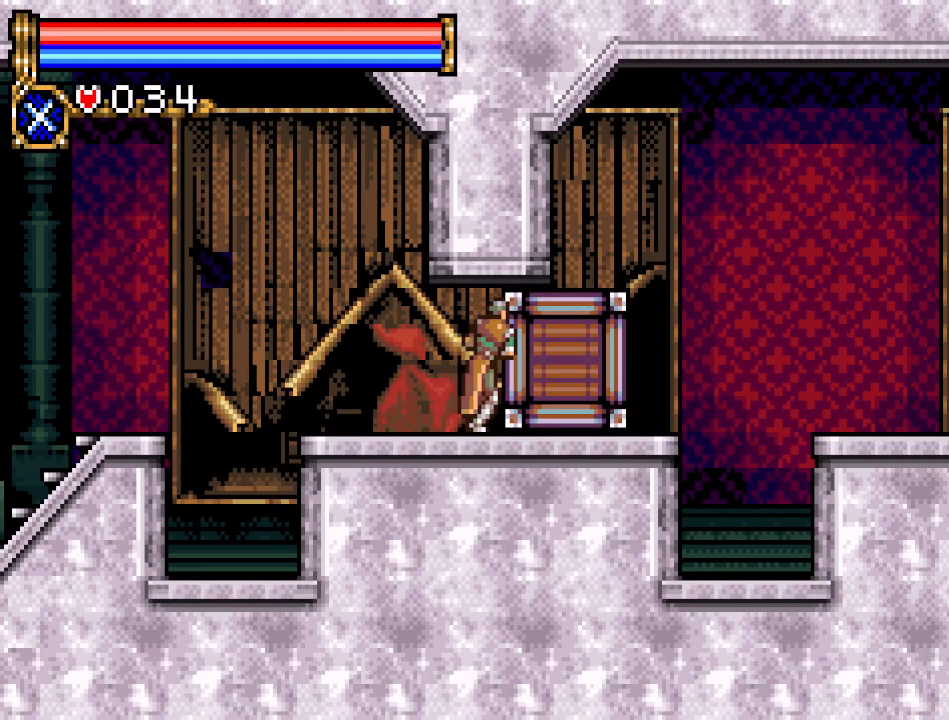
{"buttons": ["DPAD_RIGHT"], "events": []}
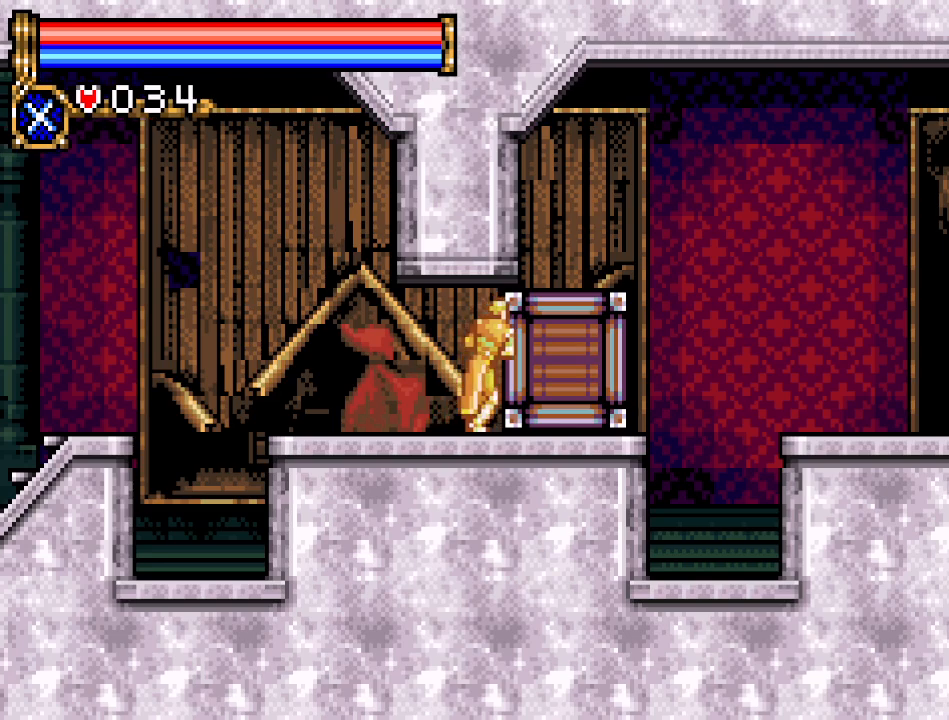
{"buttons": ["DPAD_RIGHT"], "events": []}
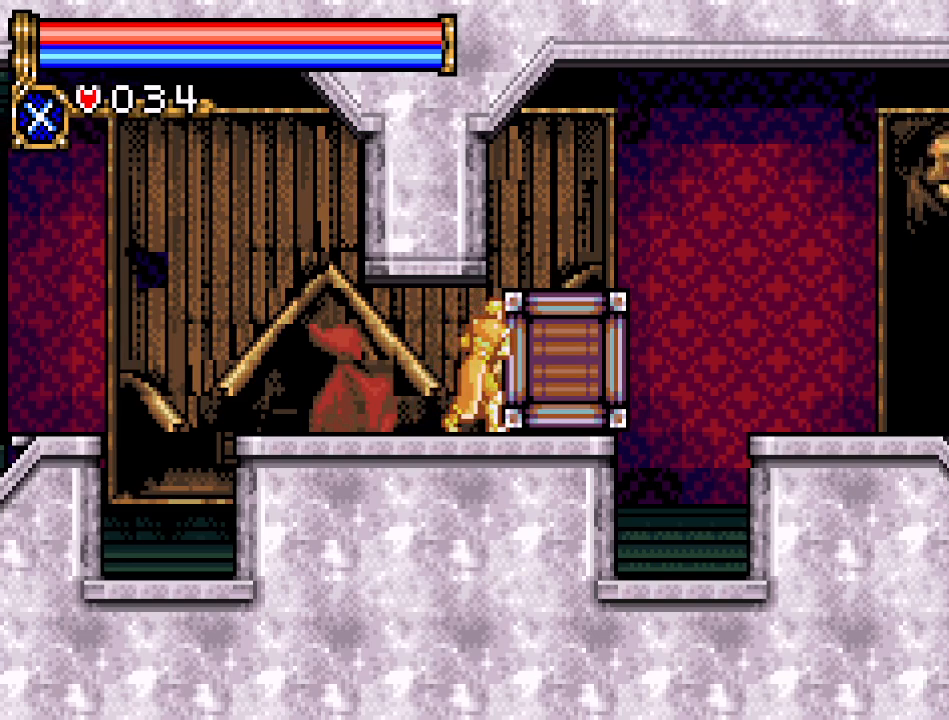
{"buttons": ["DPAD_RIGHT"], "events": []}
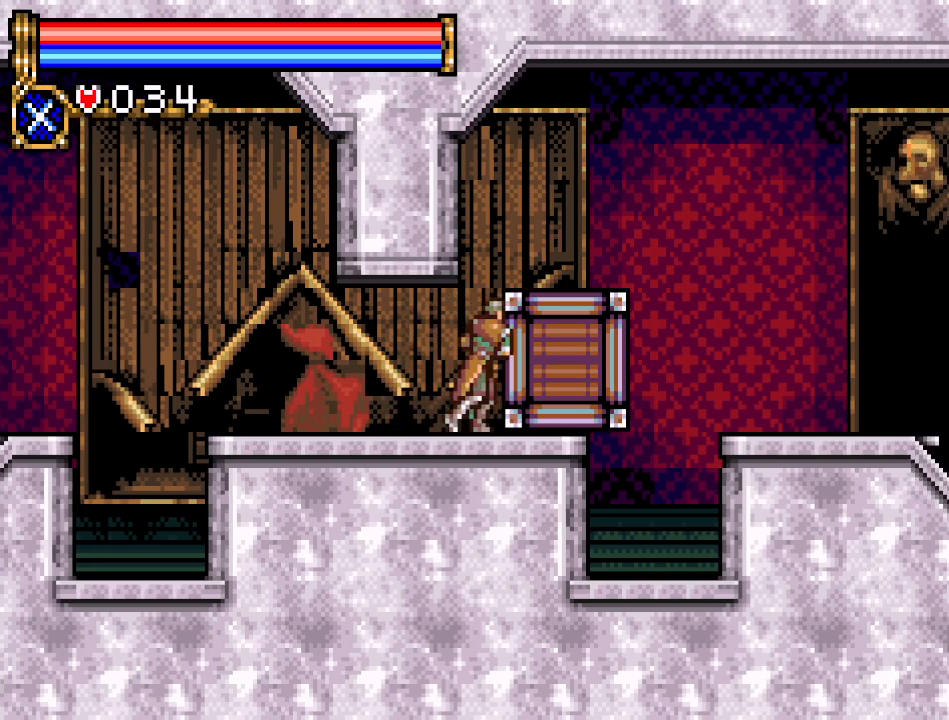
{"buttons": ["DPAD_RIGHT"], "events": [[167, "A", "down"], [284, "A", "up"]]}
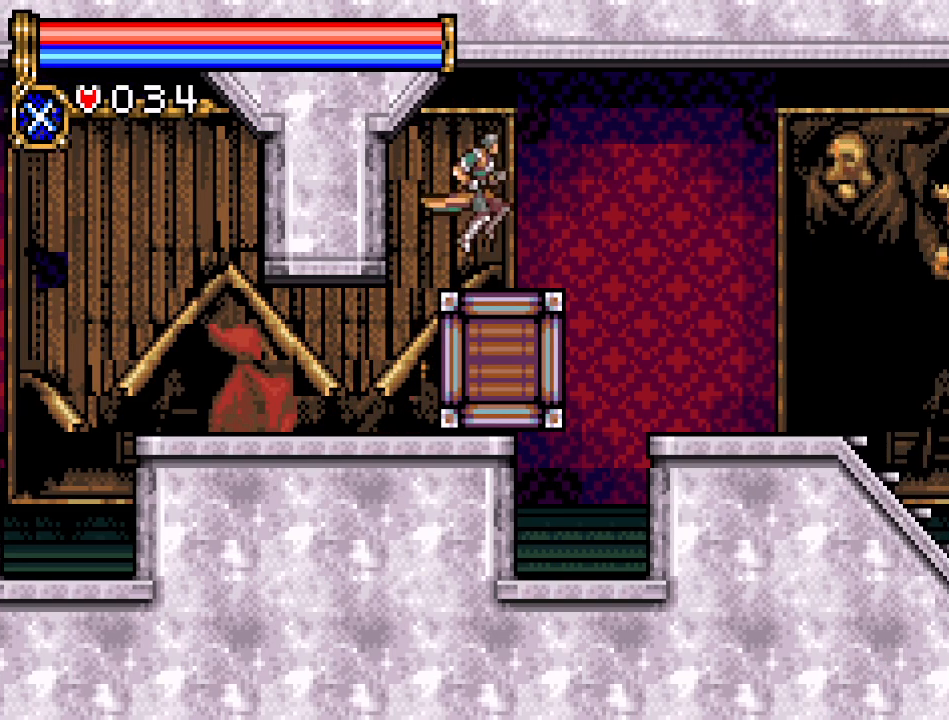
{"buttons": ["DPAD_RIGHT"], "events": []}
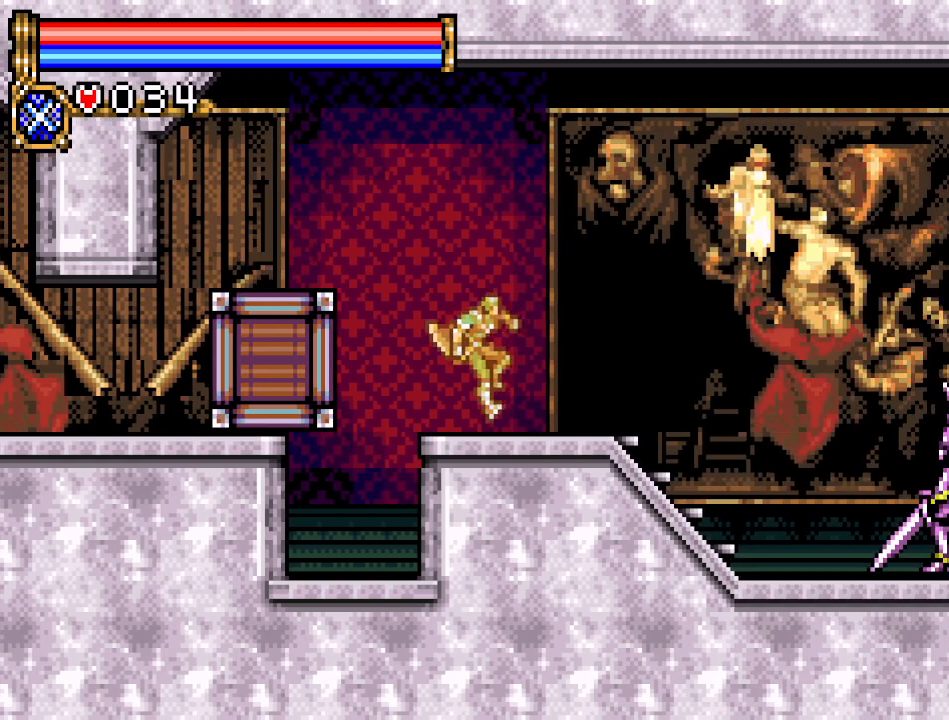
{"buttons": ["DPAD_RIGHT"], "events": []}
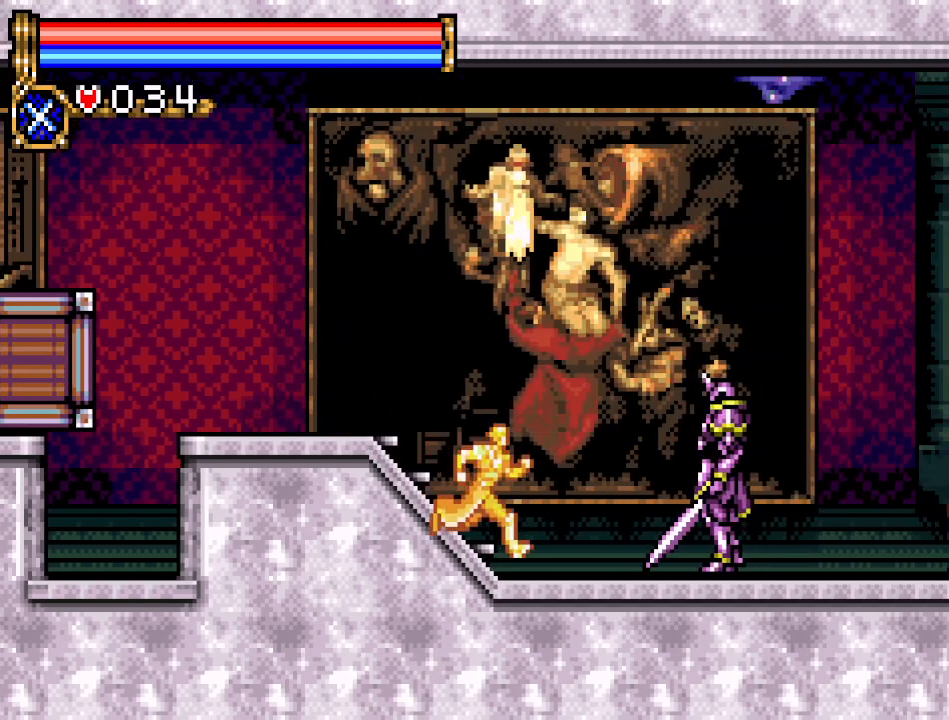
{"buttons": ["DPAD_RIGHT"], "events": [[67, "A", "down"], [350, "A", "up"]]}
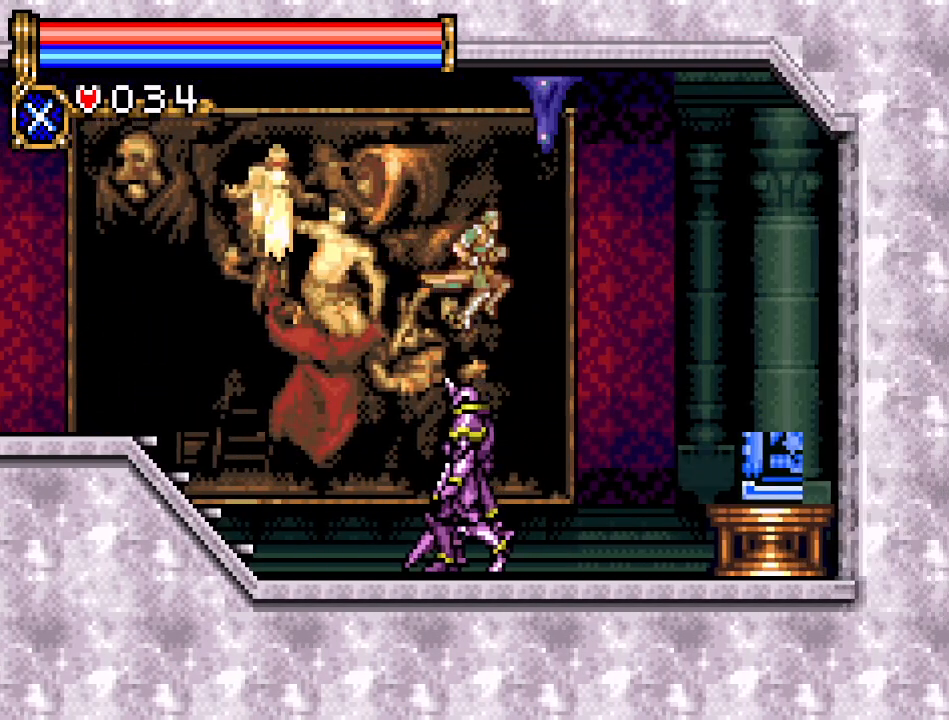
{"buttons": ["DPAD_RIGHT"], "events": [[100, "A", "down"], [167, "A", "up"]]}
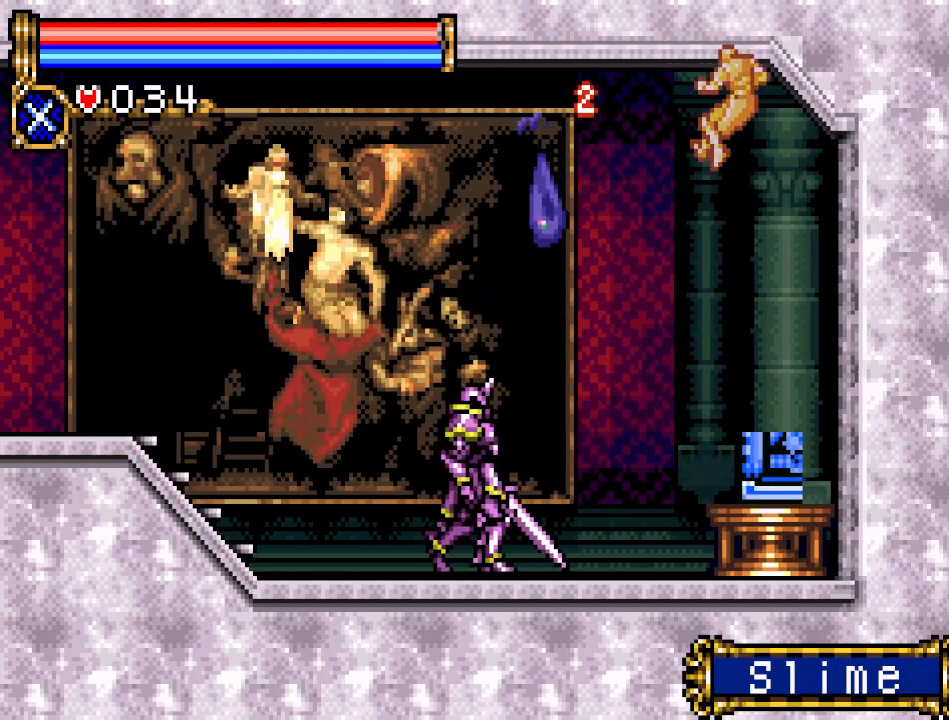
{"buttons": [], "events": [[133, "DPAD_RIGHT", "up"]]}
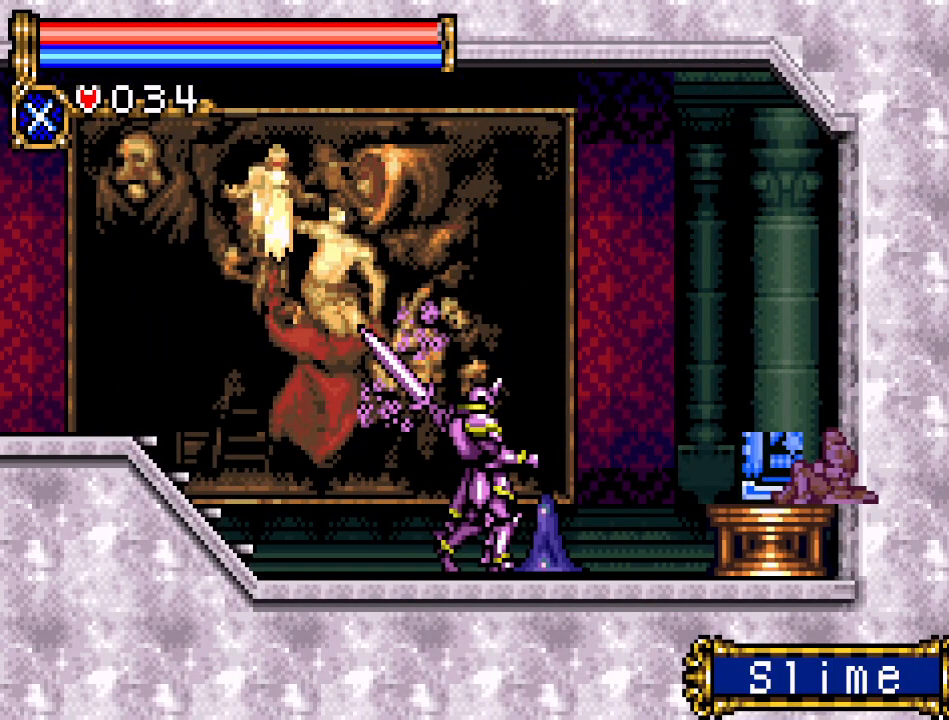
{"buttons": ["DPAD_LEFT"], "events": [[67, "DPAD_LEFT", "down"]]}
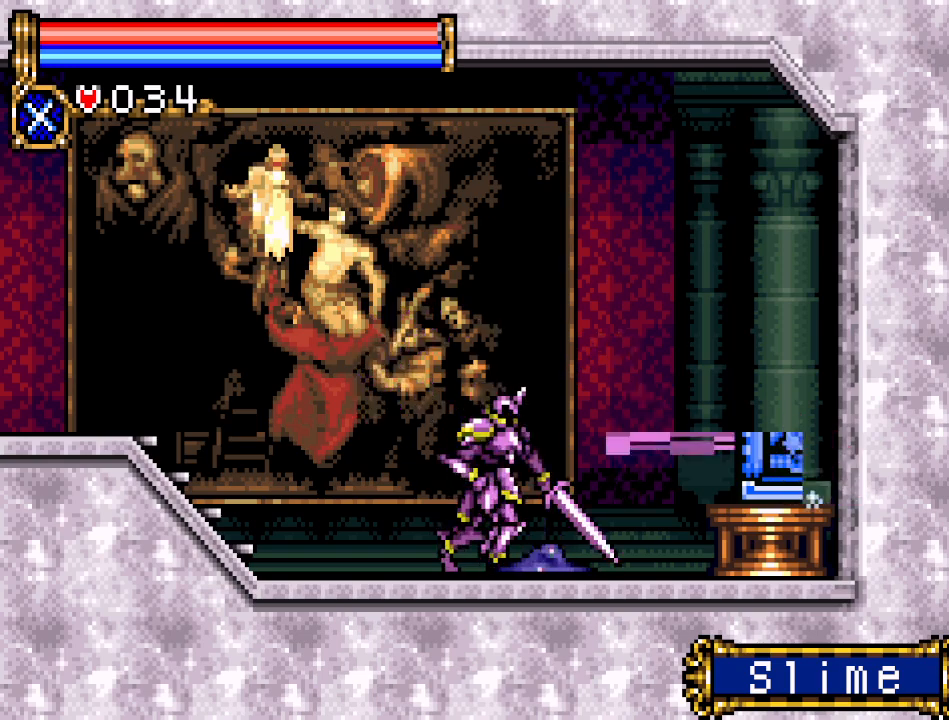
{"buttons": [], "events": [[250, "DPAD_LEFT", "up"]]}
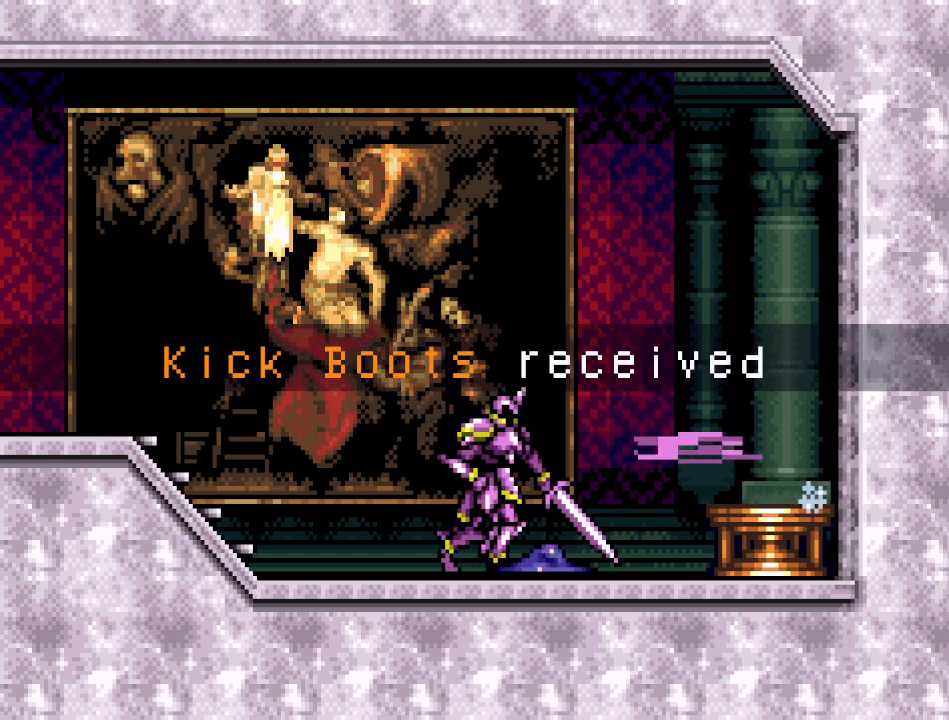
{"buttons": [], "events": [[317, "A", "down"], [467, "A", "up"]]}
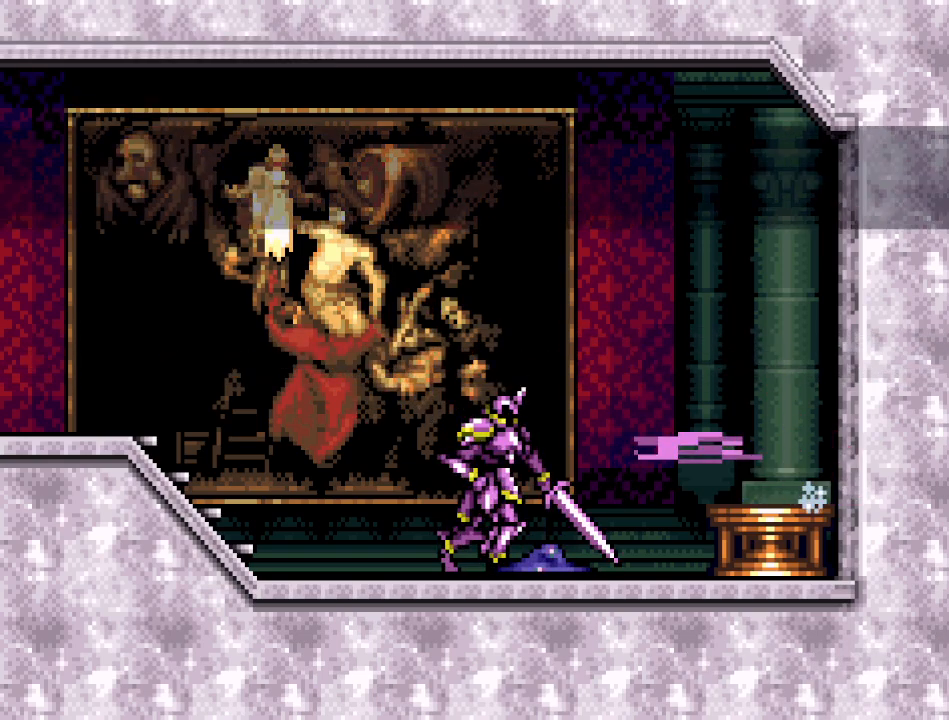
{"buttons": ["A"], "events": [[100, "A", "down"]]}
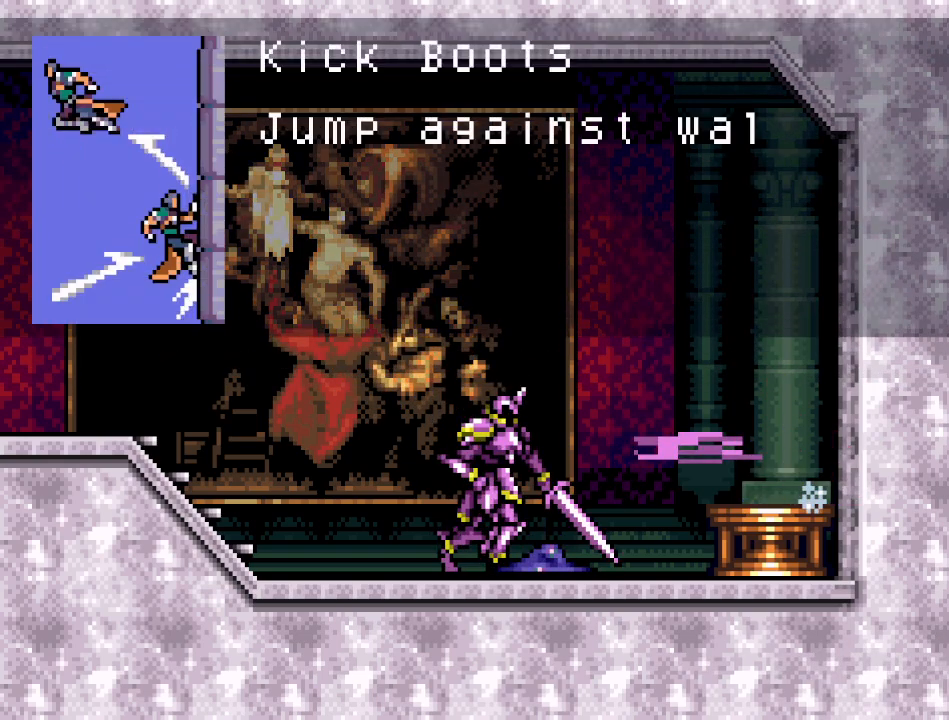
{"buttons": ["A", "DPAD_LEFT"], "events": [[184, "DPAD_LEFT", "down"]]}
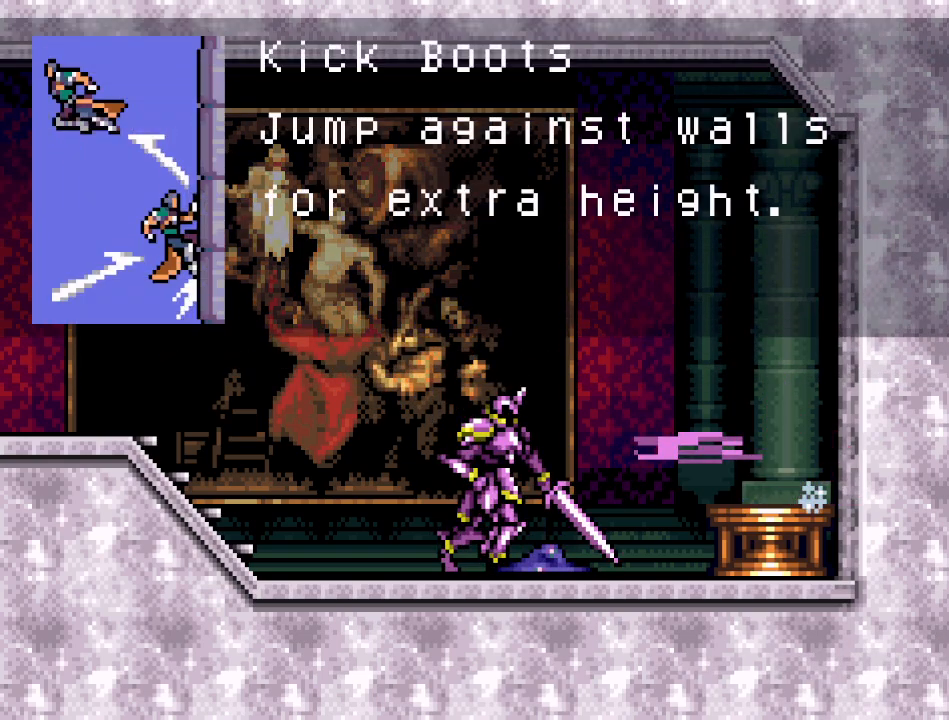
{"buttons": ["DPAD_RIGHT"], "events": [[150, "DPAD_LEFT", "up"], [217, "A", "up"], [283, "A", "down"], [283, "DPAD_RIGHT", "down"], [467, "A", "up"]]}
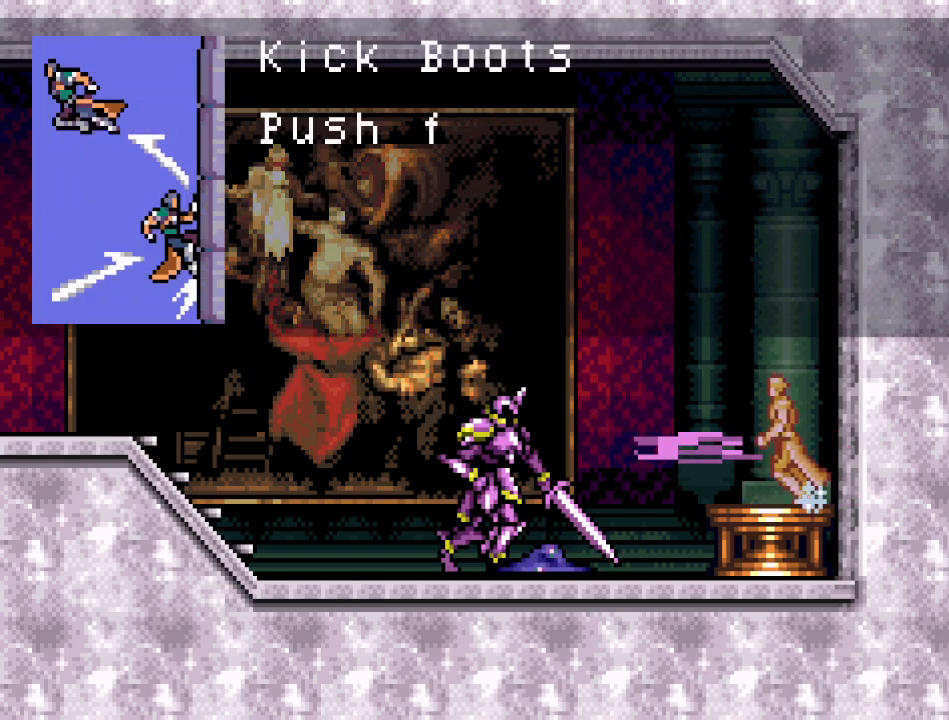
{"buttons": ["A", "DPAD_RIGHT"], "events": [[134, "A", "down"]]}
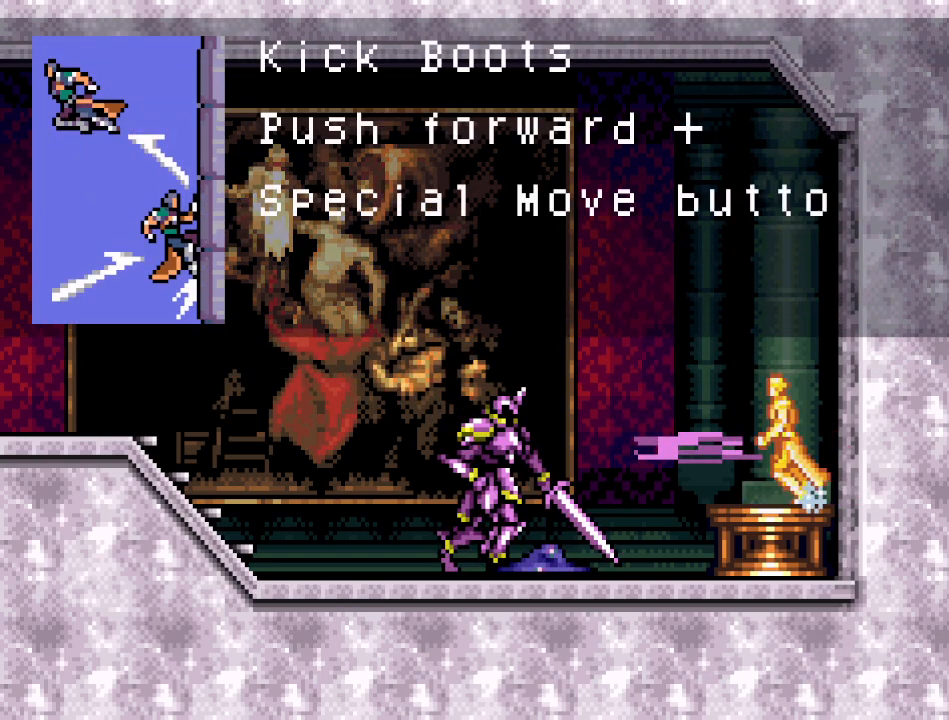
{"buttons": ["A", "DPAD_RIGHT"], "events": [[183, "A", "up"], [283, "A", "down"]]}
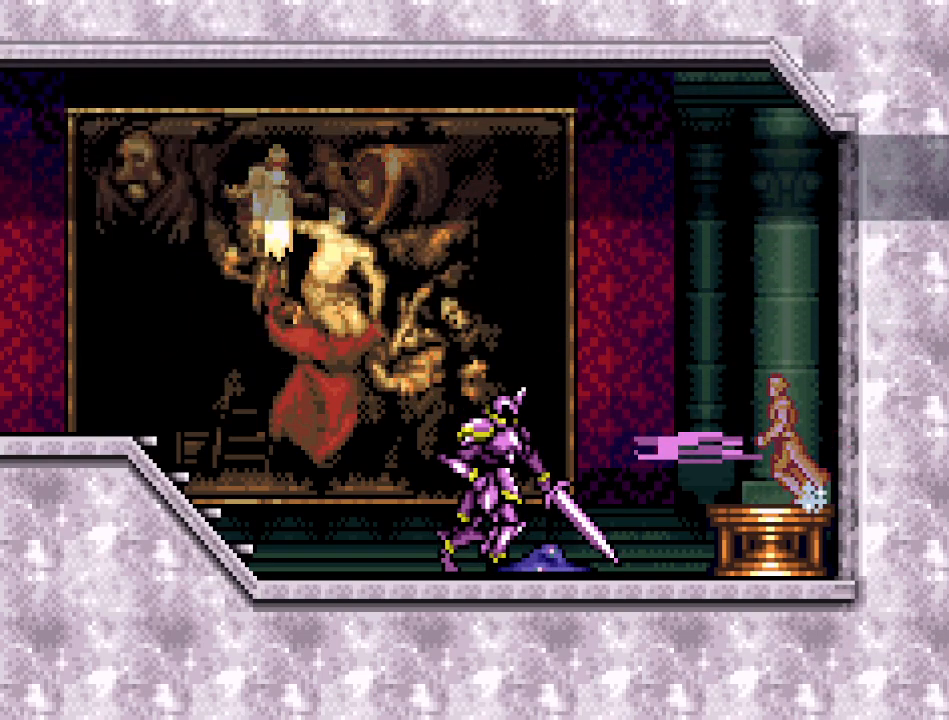
{"buttons": ["A", "DPAD_LEFT"], "events": [[67, "A", "up"], [150, "A", "down"], [284, "DPAD_RIGHT", "up"], [301, "DPAD_LEFT", "down"]]}